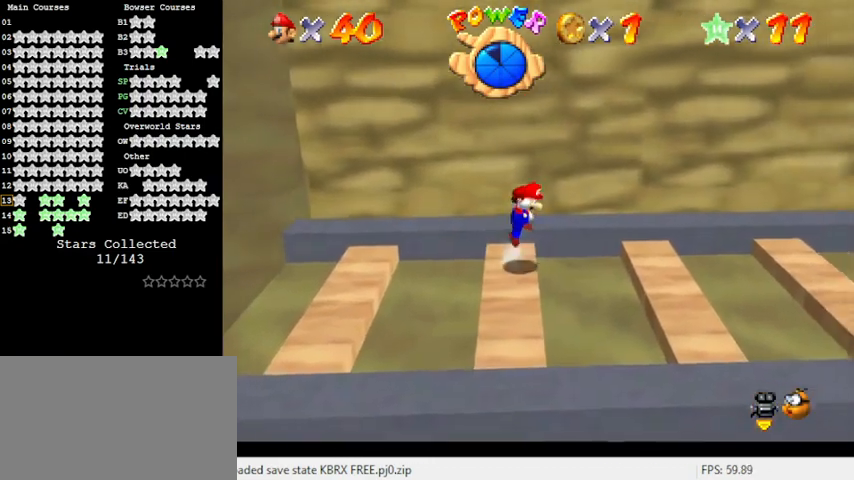
Gameplay with keyboard; each line is a JSON object with the keys held at the frame after it. "events" lists presses ("down") and releases ("up") of "a", "c", "ctrl", "d", "down", "left", "return", "right", "s", "shift", "up", "w", "x" and "y" between this image and that frame as [ms after this image, input, new state], when the widget could be followed in between. No other keys are recorded. Mouse input is not recorded.
{"keys": ["left"], "events": [[367, "right", "up"], [367, "shift", "up"], [400, "left", "down"]]}
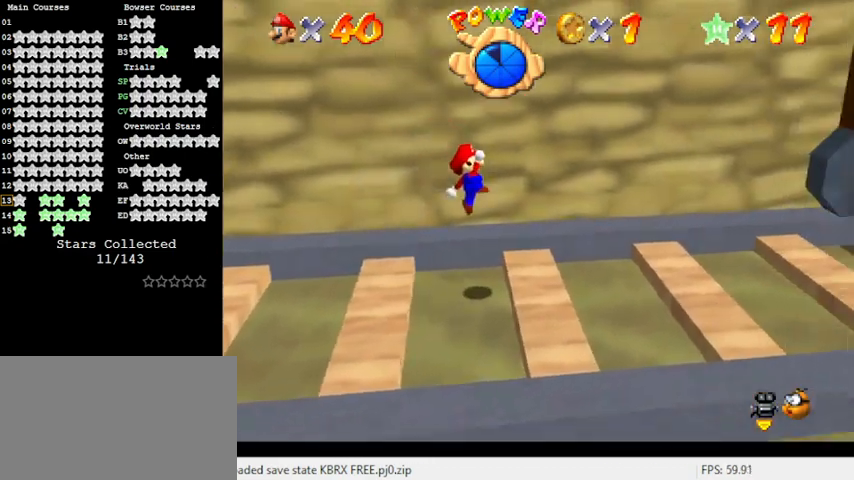
{"keys": ["right"], "events": [[33, "ctrl", "down"], [100, "left", "up"], [267, "ctrl", "up"], [333, "right", "down"]]}
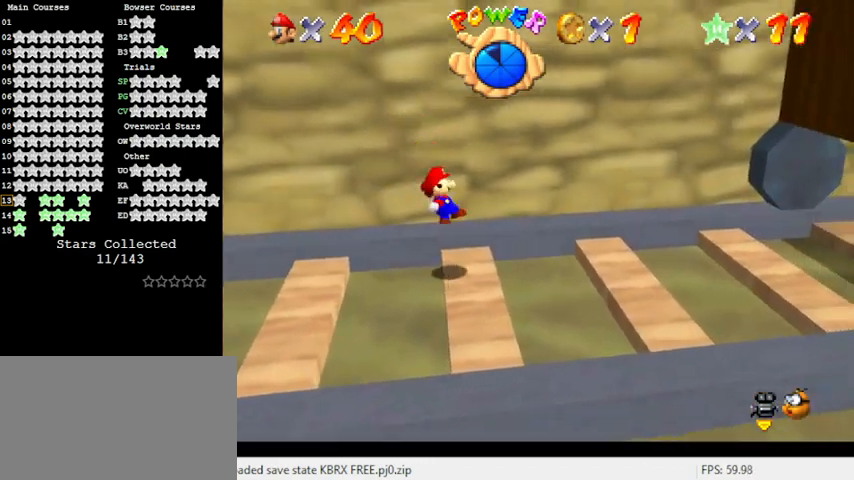
{"keys": ["right", "shift", "up"], "events": [[67, "right", "up"], [167, "right", "down"], [167, "shift", "down"], [267, "up", "down"]]}
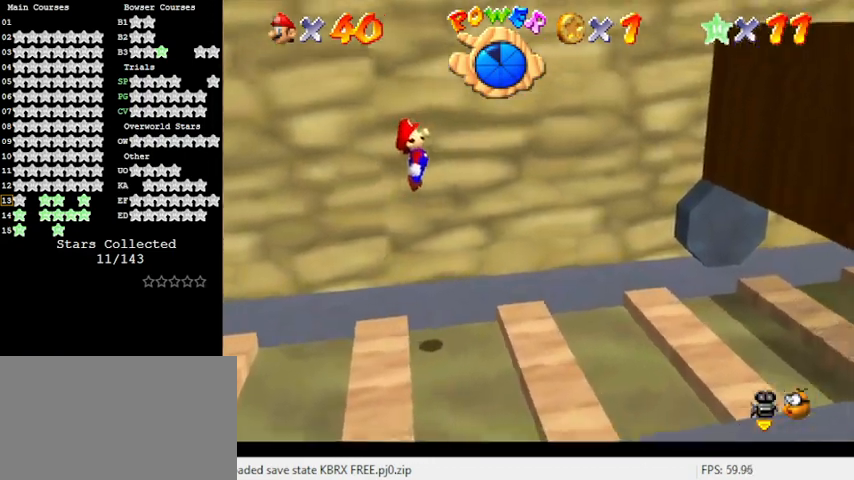
{"keys": ["ctrl"], "events": [[33, "up", "up"], [133, "right", "up"], [167, "left", "down"], [233, "shift", "up"], [400, "left", "up"], [500, "ctrl", "down"]]}
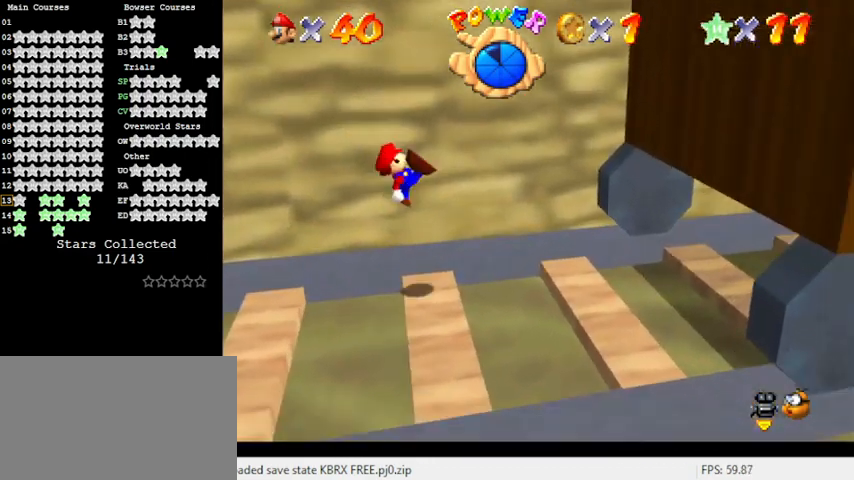
{"keys": [], "events": [[167, "ctrl", "up"], [300, "left", "down"], [367, "a", "down"], [400, "left", "up"], [467, "a", "up"]]}
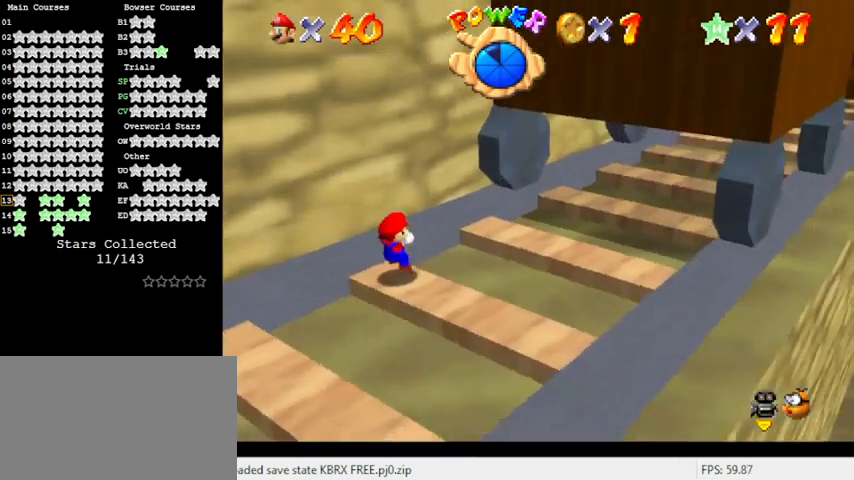
{"keys": [], "events": [[67, "a", "down"], [133, "a", "up"], [333, "left", "down"], [367, "left", "up"]]}
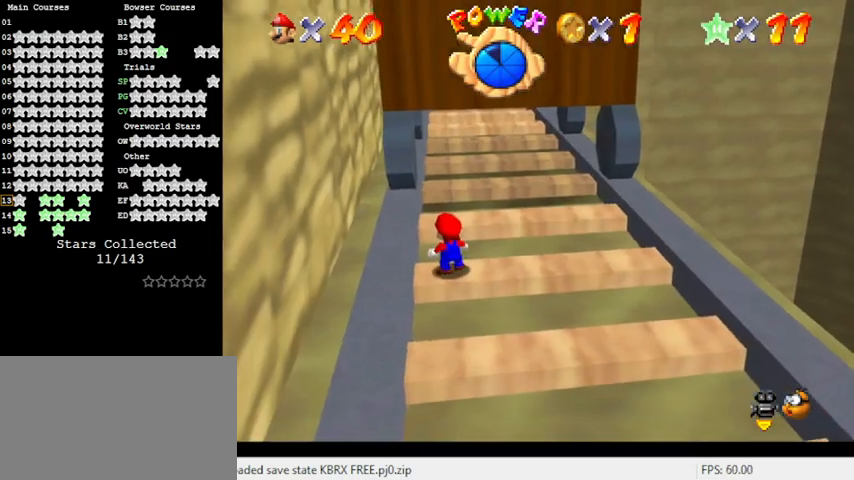
{"keys": ["left"], "events": [[100, "right", "down"], [433, "left", "down"], [433, "right", "up"]]}
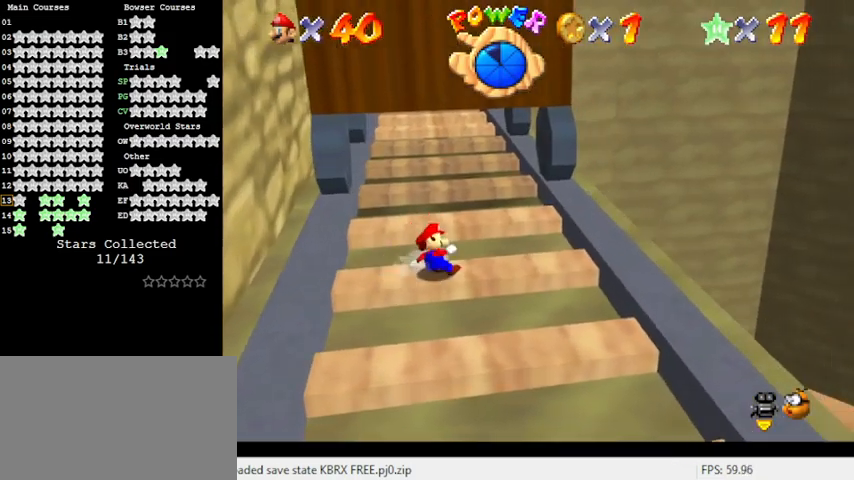
{"keys": ["left", "shift", "up"], "events": [[300, "up", "down"], [433, "shift", "down"]]}
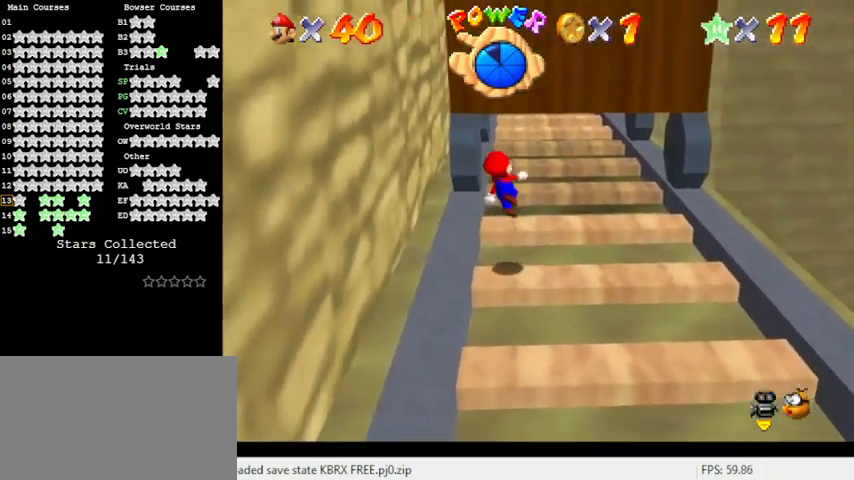
{"keys": ["left"], "events": [[400, "up", "up"], [500, "shift", "up"]]}
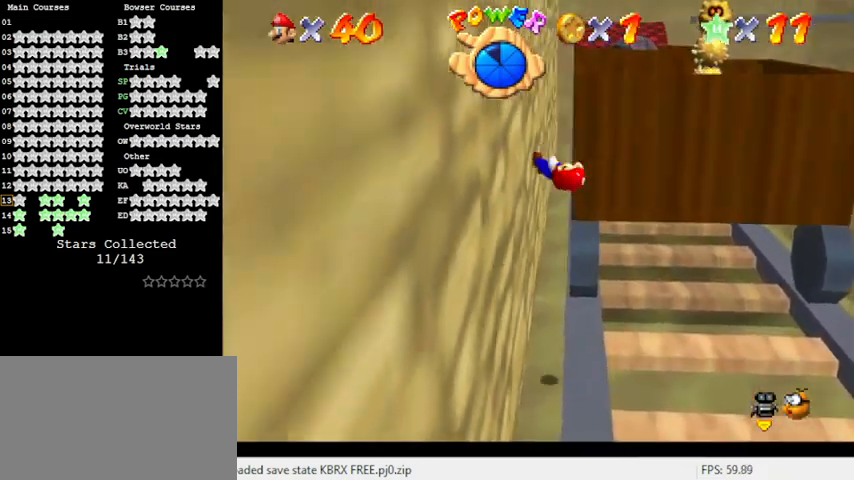
{"keys": ["shift", "up"], "events": [[133, "shift", "down"], [133, "up", "down"], [333, "left", "up"]]}
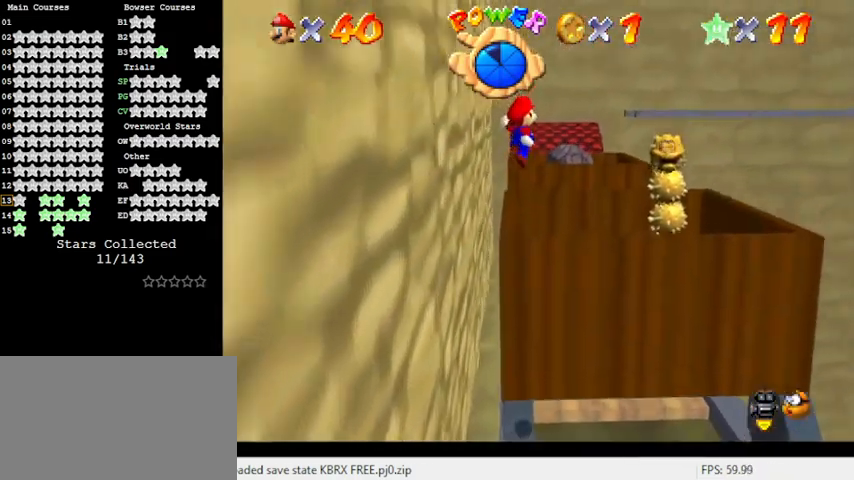
{"keys": ["left", "up"], "events": [[100, "shift", "up"], [233, "left", "down"]]}
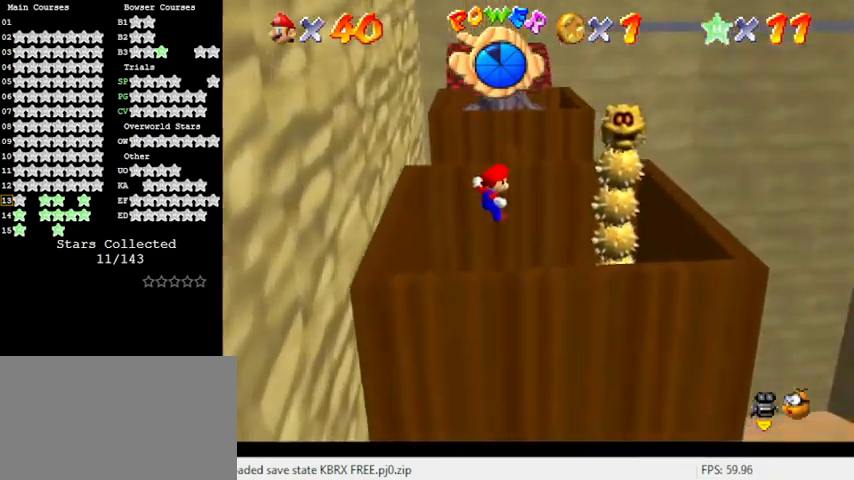
{"keys": ["up"], "events": [[200, "left", "up"], [433, "left", "down"], [467, "left", "up"]]}
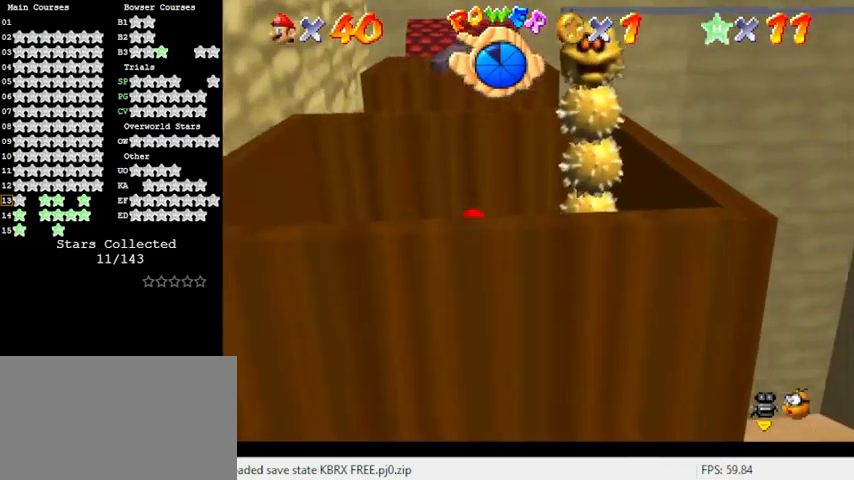
{"keys": ["left", "shift", "up"], "events": [[300, "shift", "down"], [300, "up", "up"], [500, "left", "down"], [500, "up", "down"]]}
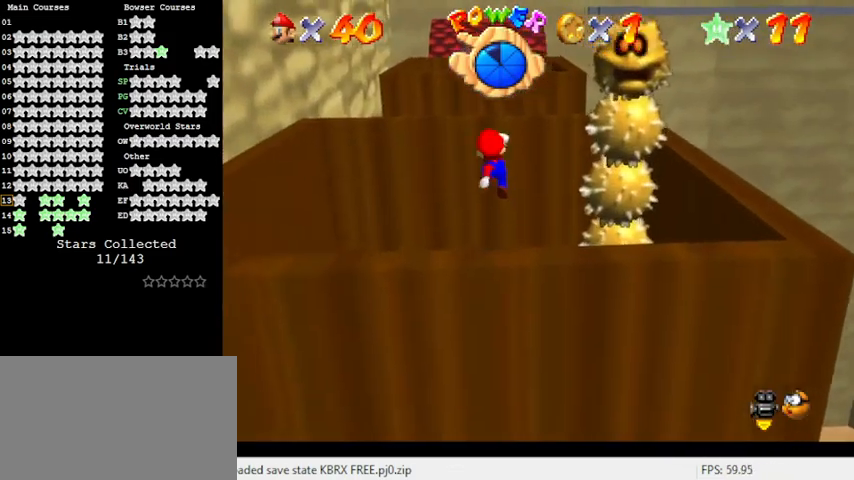
{"keys": [], "events": [[167, "left", "up"], [267, "shift", "up"], [300, "up", "up"], [367, "shift", "down"], [500, "shift", "up"]]}
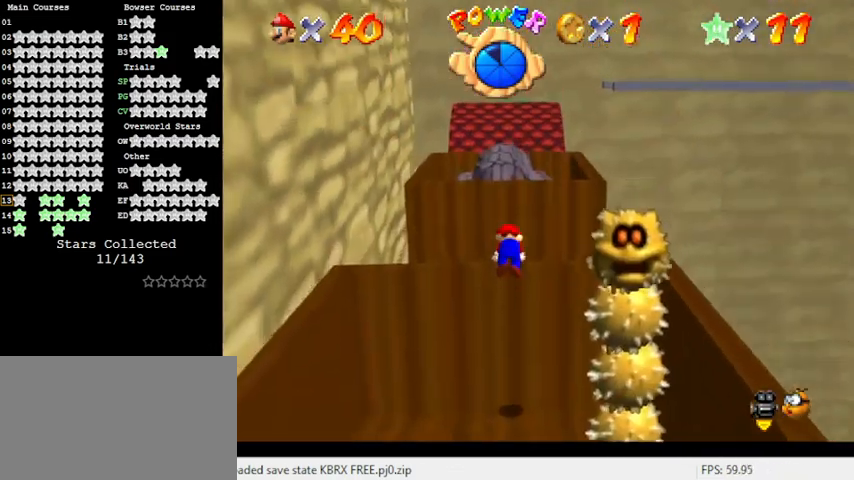
{"keys": [], "events": [[100, "a", "down"], [167, "a", "up"], [267, "a", "down"], [400, "a", "up"]]}
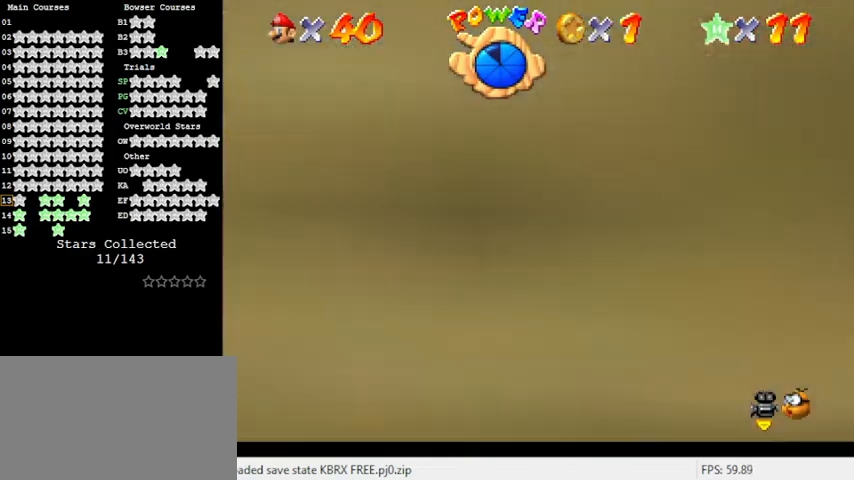
{"keys": ["d"], "events": [[300, "d", "down"], [433, "d", "up"], [467, "d", "down"]]}
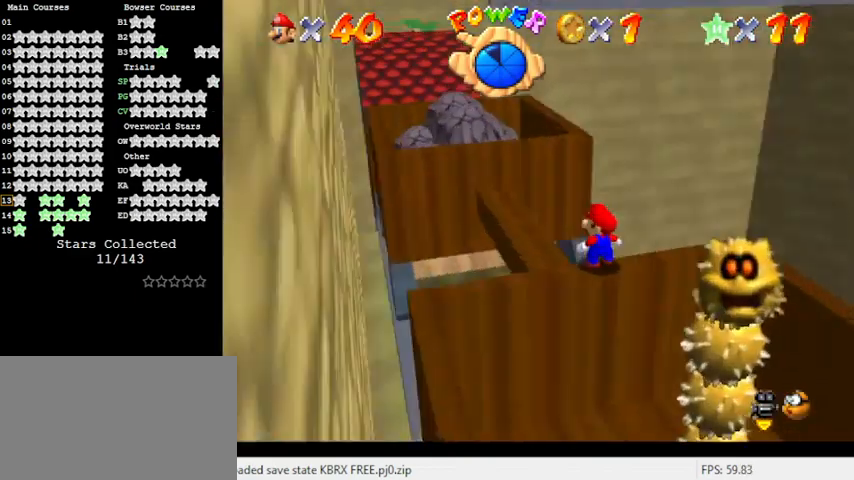
{"keys": [], "events": [[100, "d", "up"], [300, "shift", "down"], [433, "shift", "up"]]}
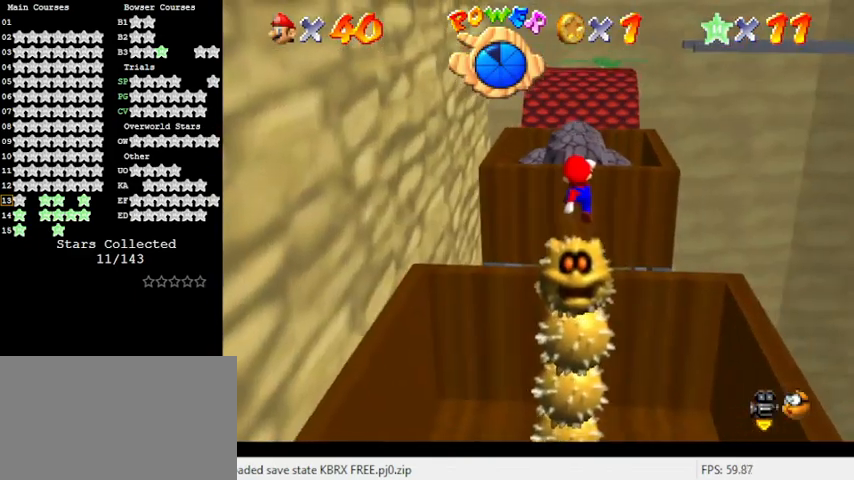
{"keys": ["shift", "up"], "events": [[267, "up", "down"], [400, "shift", "down"]]}
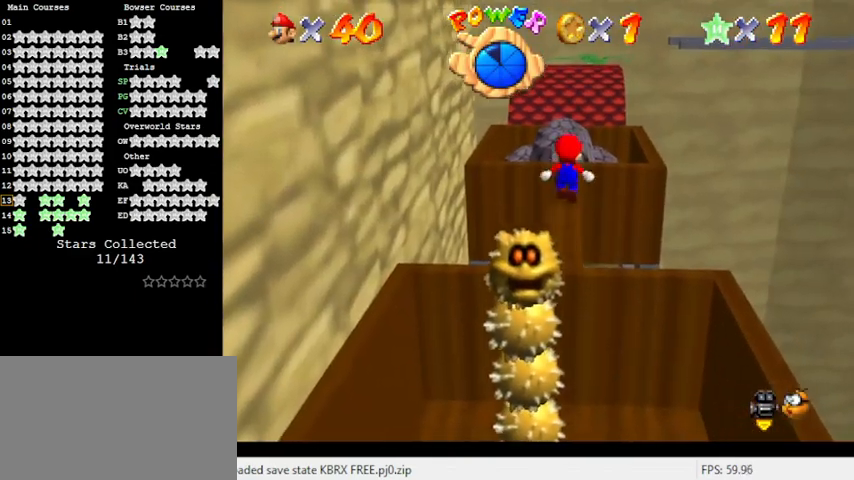
{"keys": ["up"], "events": [[33, "shift", "up"], [133, "ctrl", "down"], [333, "ctrl", "up"]]}
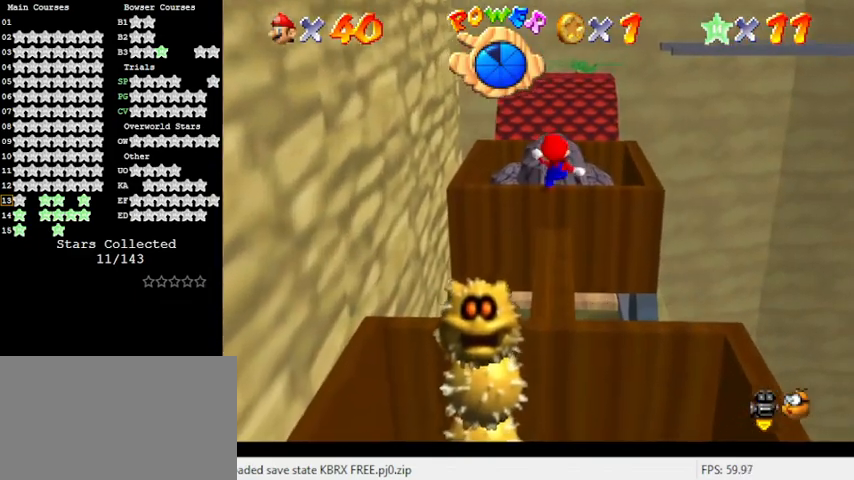
{"keys": ["up"], "events": [[233, "up", "up"], [367, "up", "down"], [433, "shift", "down"], [467, "shift", "up"]]}
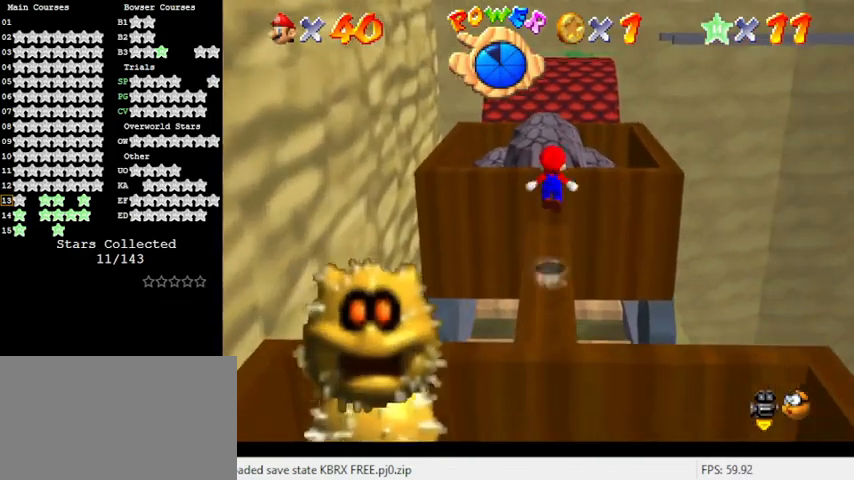
{"keys": ["a"], "events": [[33, "up", "up"], [233, "a", "down"], [333, "a", "up"], [400, "a", "down"]]}
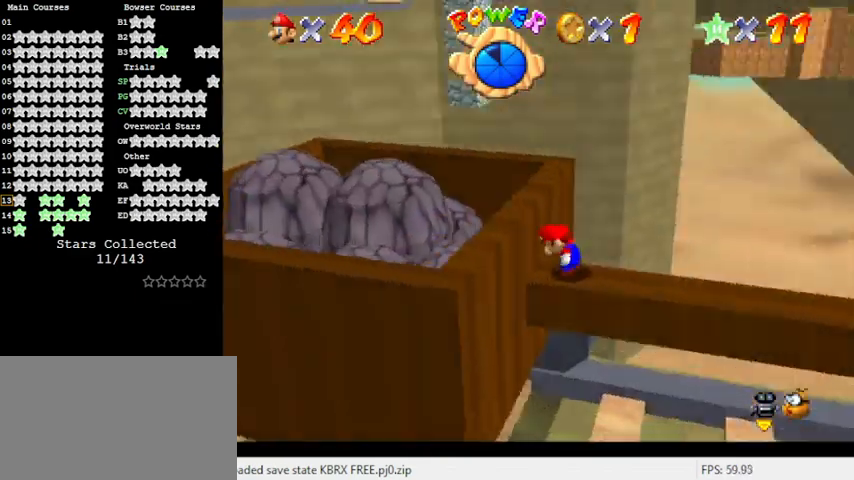
{"keys": [], "events": [[33, "a", "up"], [100, "shift", "down"], [233, "shift", "up"]]}
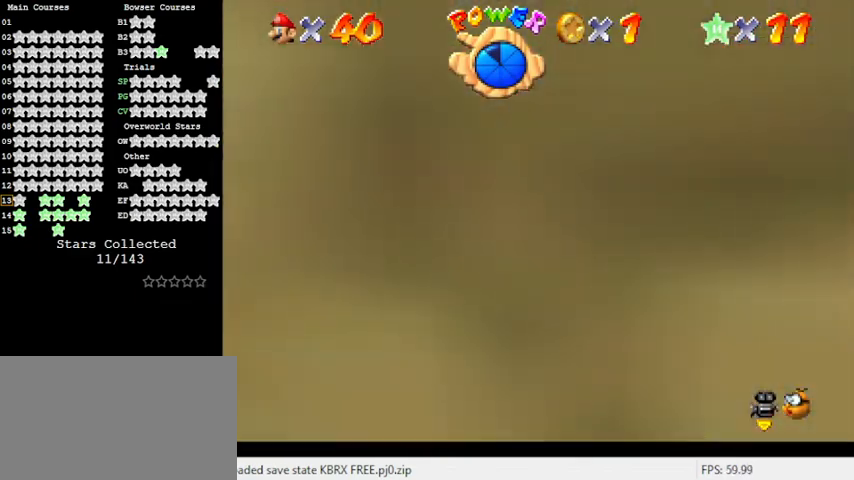
{"keys": [], "events": [[67, "w", "down"], [167, "w", "up"], [300, "shift", "down"], [400, "shift", "up"]]}
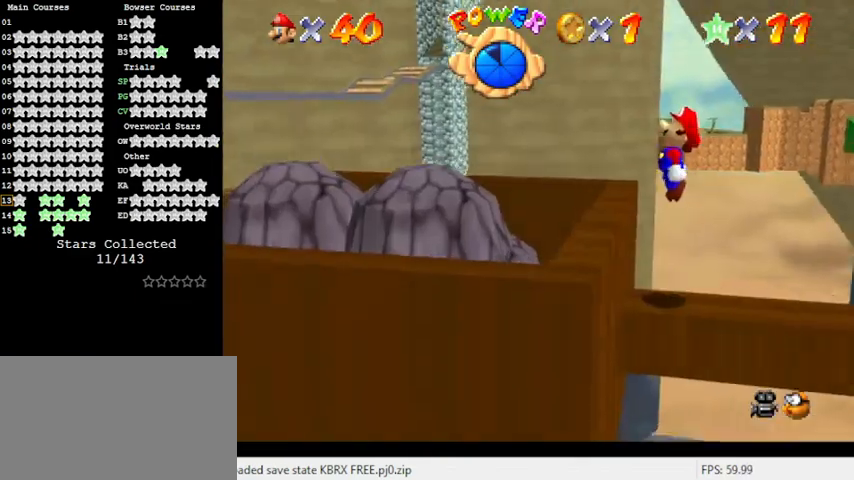
{"keys": [], "events": [[67, "left", "down"], [267, "left", "up"], [400, "shift", "down"], [500, "shift", "up"]]}
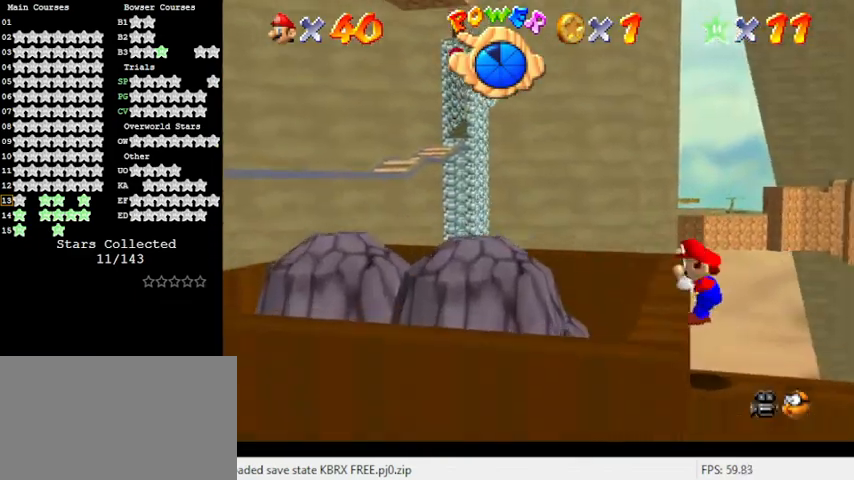
{"keys": ["left"], "events": [[100, "shift", "down"], [167, "left", "down"], [233, "shift", "up"]]}
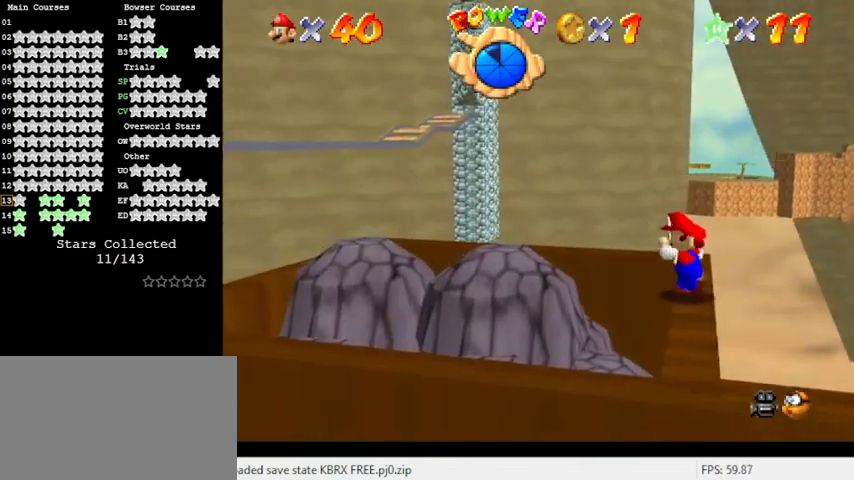
{"keys": ["ctrl"], "events": [[33, "shift", "down"], [233, "shift", "up"], [433, "left", "up"], [467, "ctrl", "down"]]}
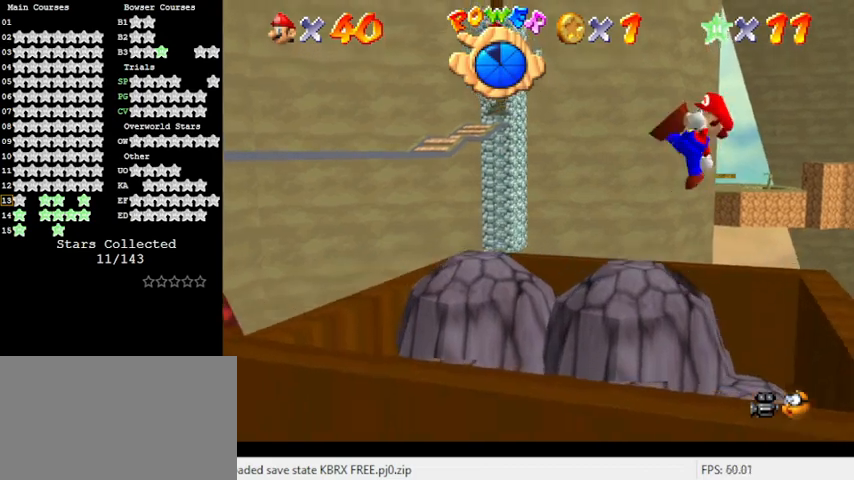
{"keys": [], "events": [[67, "right", "down"], [100, "ctrl", "up"], [433, "right", "up"]]}
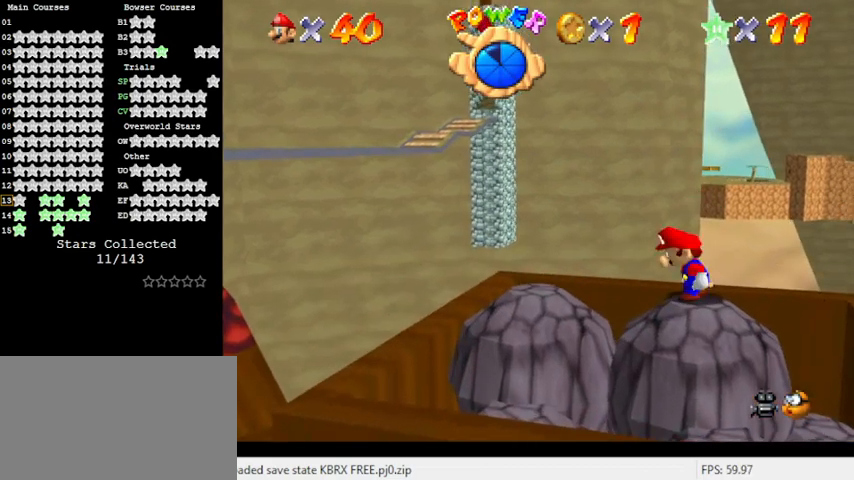
{"keys": [], "events": [[33, "left", "down"], [33, "shift", "down"], [100, "shift", "up"], [267, "ctrl", "down"], [433, "ctrl", "up"], [433, "left", "up"]]}
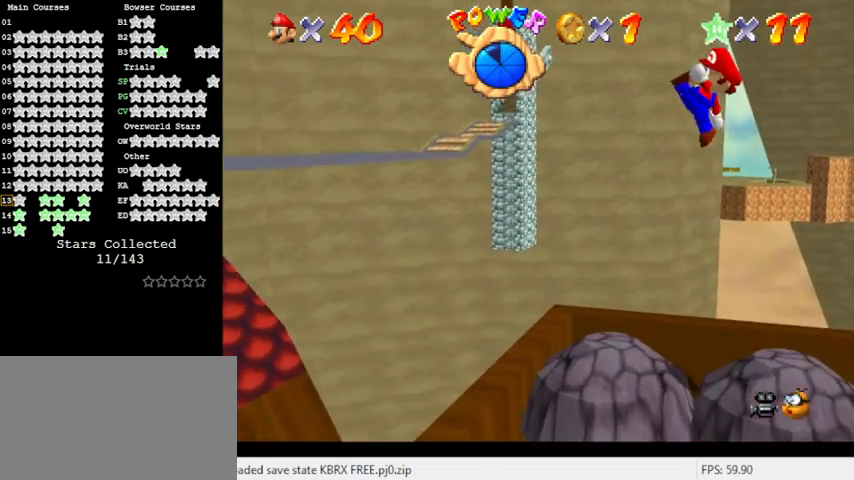
{"keys": ["left", "shift"], "events": [[133, "left", "down"], [167, "left", "up"], [433, "shift", "down"], [500, "left", "down"]]}
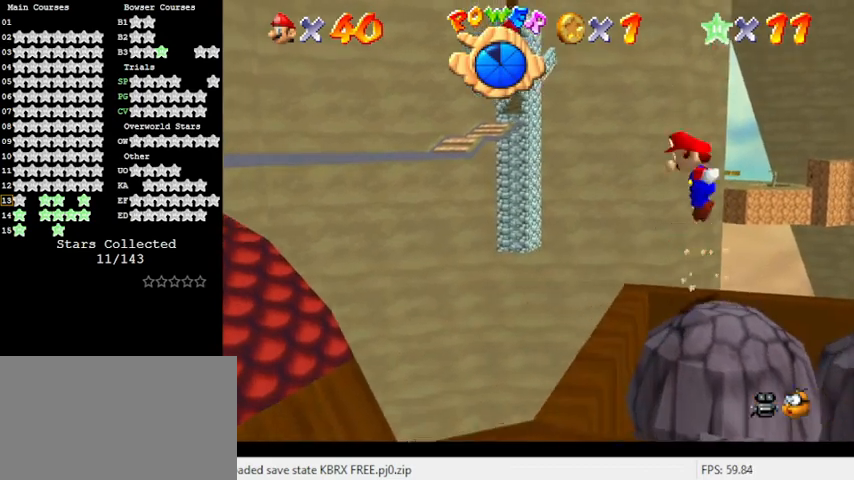
{"keys": ["ctrl", "right"], "events": [[100, "shift", "up"], [133, "left", "up"], [333, "right", "down"], [500, "ctrl", "down"]]}